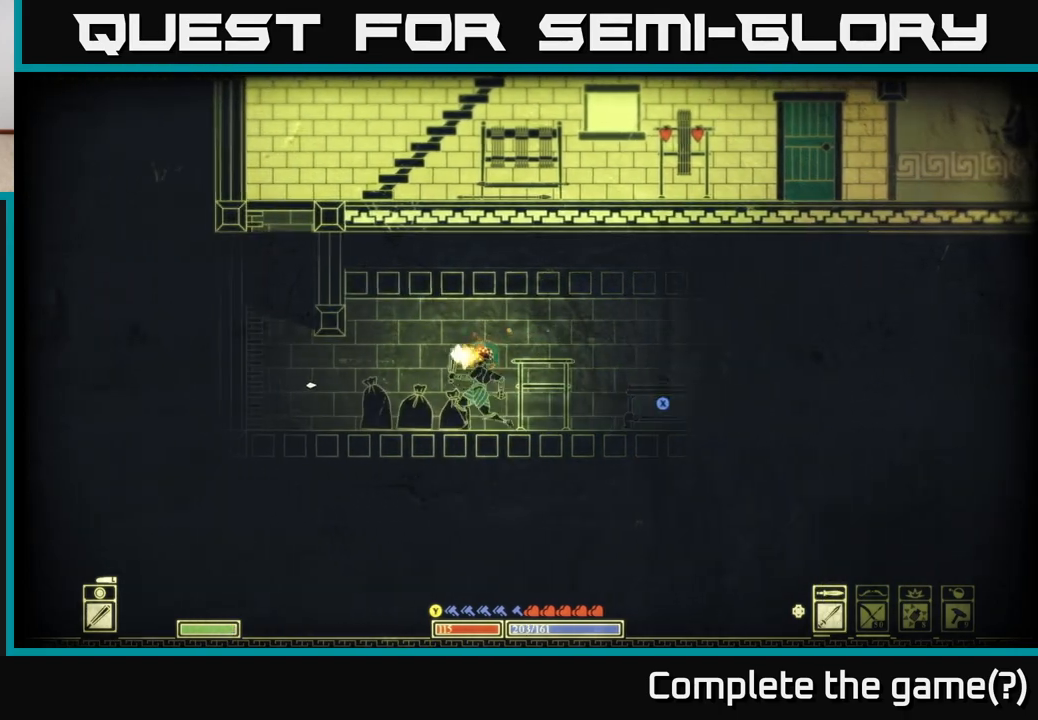
Gameplay with a controller (Xbox layout); each line is a JSON object with the inputs held at the frame after it. "events" lists button and stick changes between this image and that frame as [ms after this image, input, new state], when the widget could be followed in between.
{"buttons": [], "left_stick": "center", "right_stick": "left", "events": [[100, "left_stick", "left"], [317, "left_stick", "center"]]}
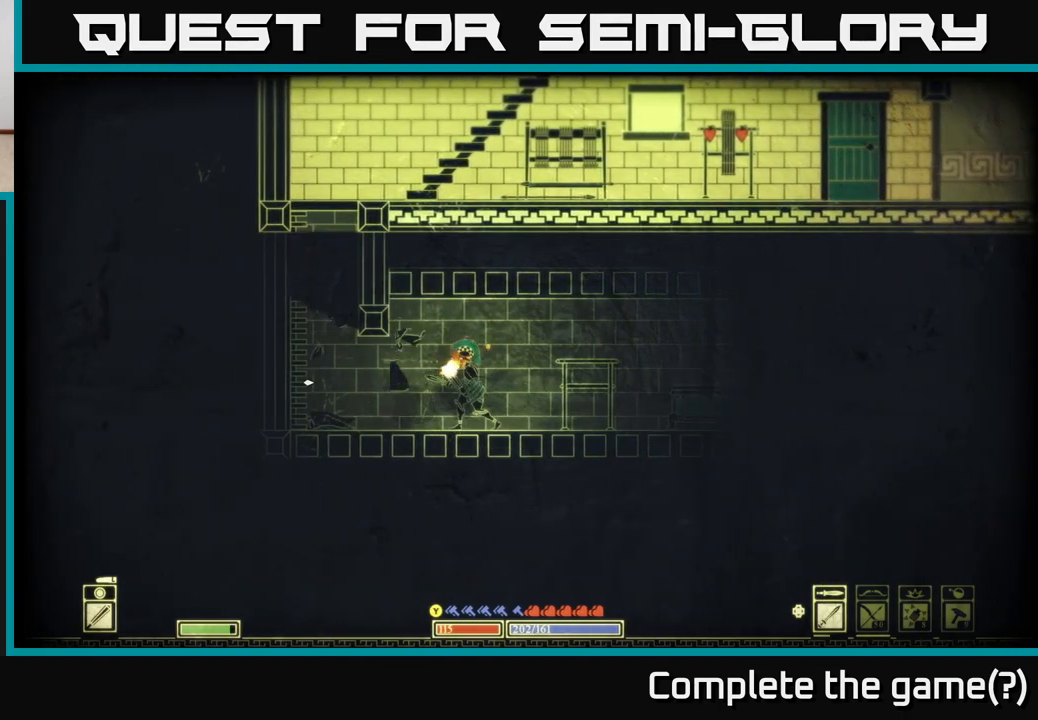
{"buttons": [], "left_stick": "left", "right_stick": "center", "events": [[83, "left_stick", "left"], [183, "right_stick", "center"]]}
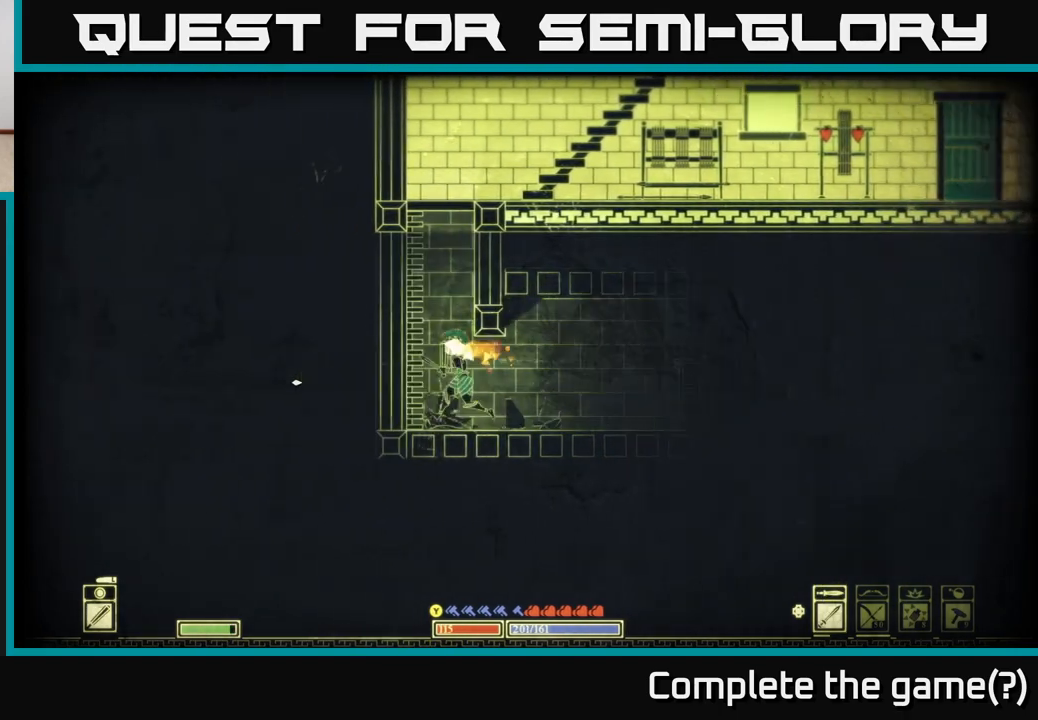
{"buttons": [], "left_stick": "left", "right_stick": "center", "events": [[50, "left_stick", "center"], [100, "left_stick", "right"], [217, "A", "down"], [217, "left_stick", "left"], [367, "A", "up"]]}
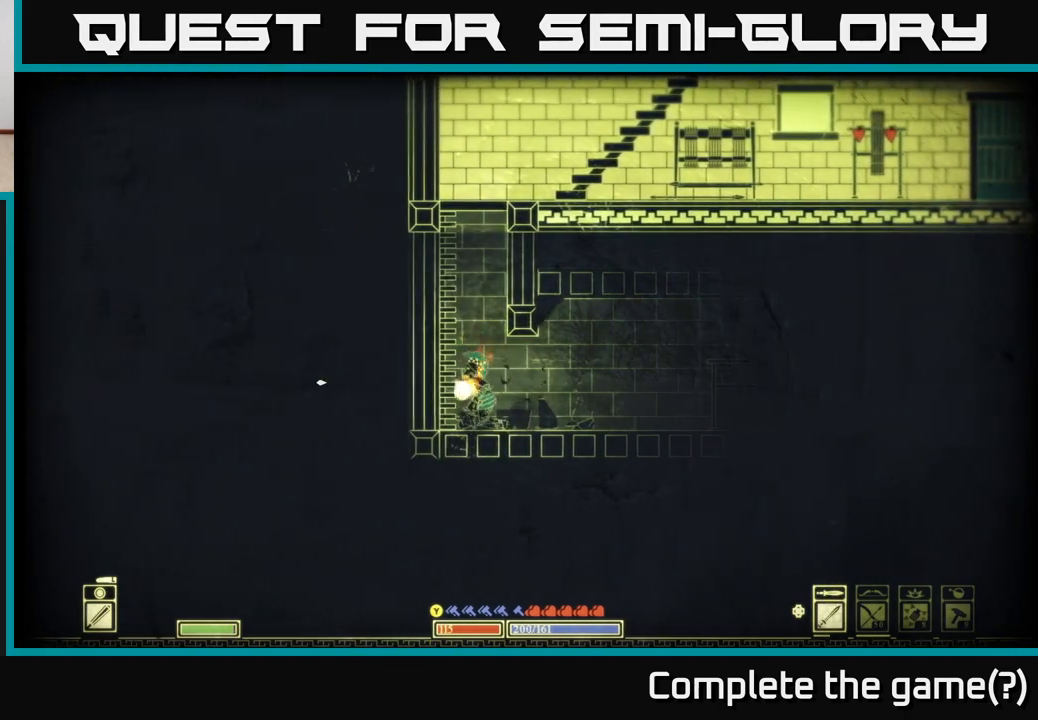
{"buttons": [], "left_stick": "left", "right_stick": "center", "events": [[17, "A", "down"], [200, "A", "up"], [267, "A", "down"], [450, "A", "up"]]}
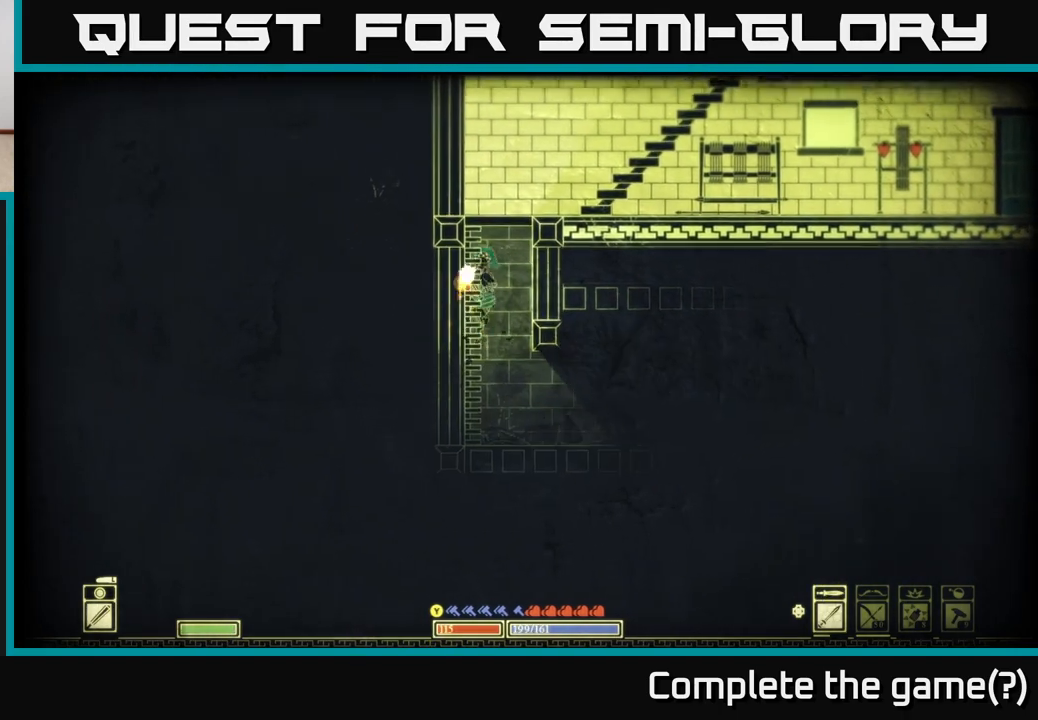
{"buttons": ["A"], "left_stick": "up-right", "right_stick": "center", "events": [[50, "A", "down"], [217, "A", "up"], [333, "A", "down"], [350, "left_stick", "up-left"], [467, "left_stick", "up-right"]]}
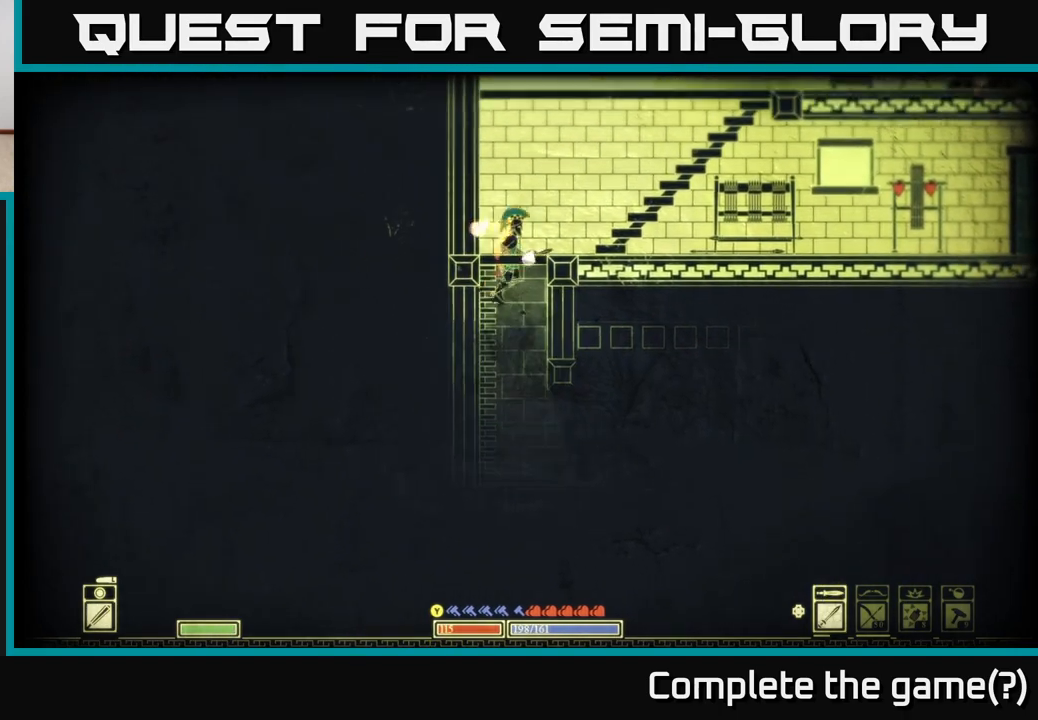
{"buttons": [], "left_stick": "right", "right_stick": "center", "events": [[17, "left_stick", "right"], [33, "A", "up"], [283, "A", "down"], [383, "A", "up"]]}
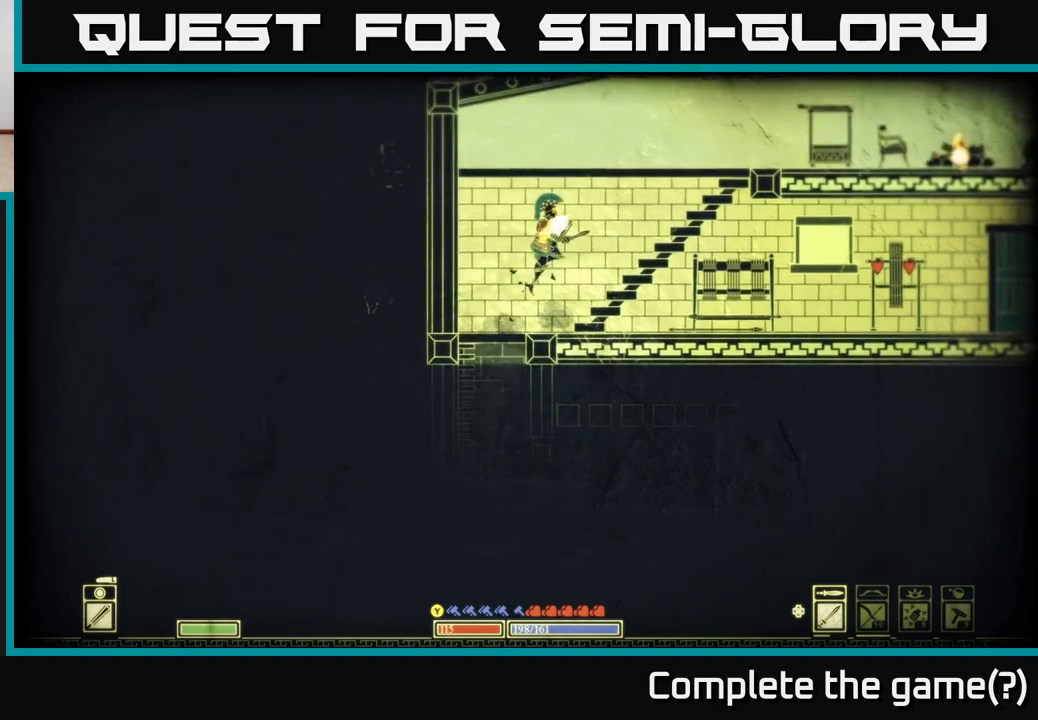
{"buttons": [], "left_stick": "right", "right_stick": "center", "events": []}
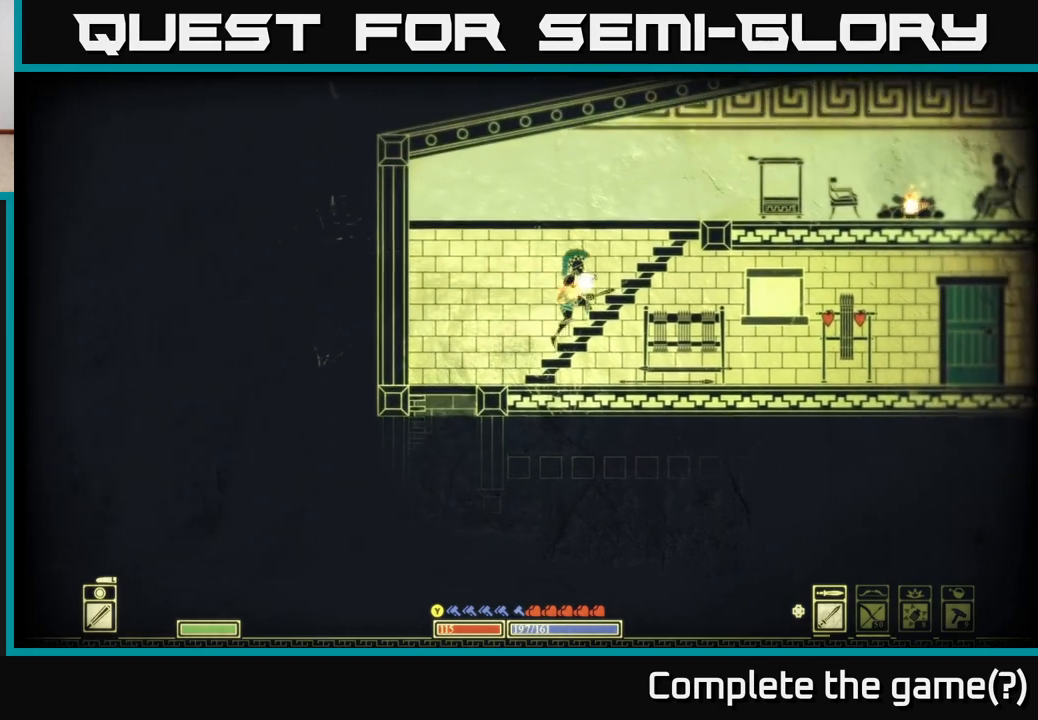
{"buttons": [], "left_stick": "center", "right_stick": "center", "events": [[183, "left_stick", "center"], [367, "L1", "down"], [433, "L1", "up"]]}
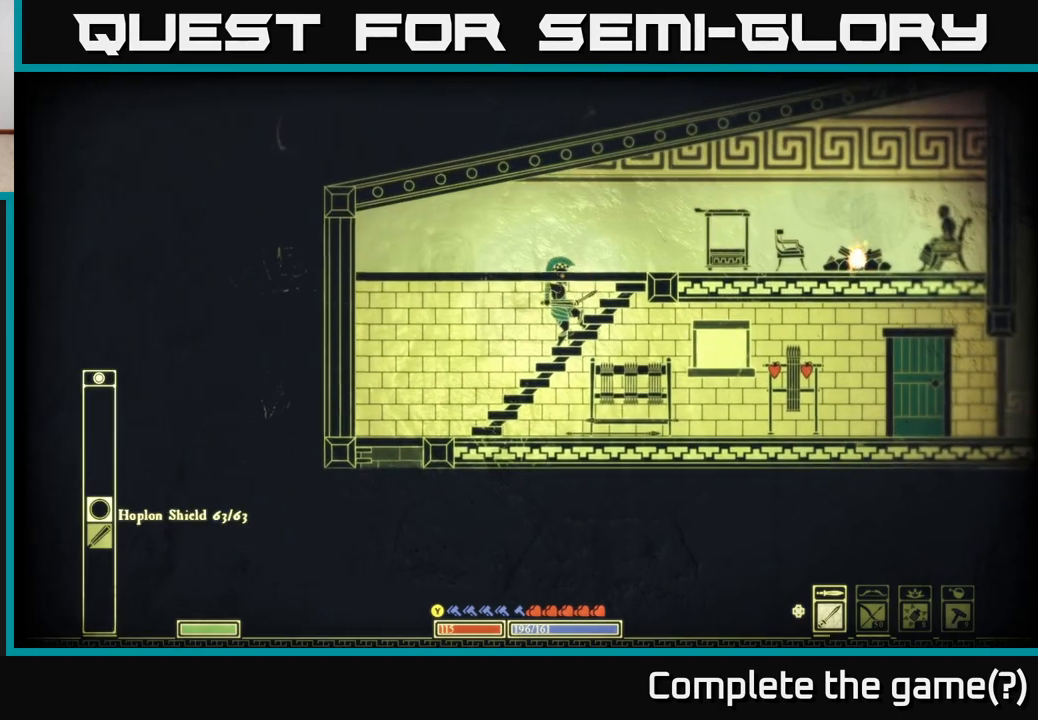
{"buttons": [], "left_stick": "right", "right_stick": "center", "events": [[100, "left_stick", "down"], [217, "A", "down"], [367, "left_stick", "right"], [383, "A", "up"]]}
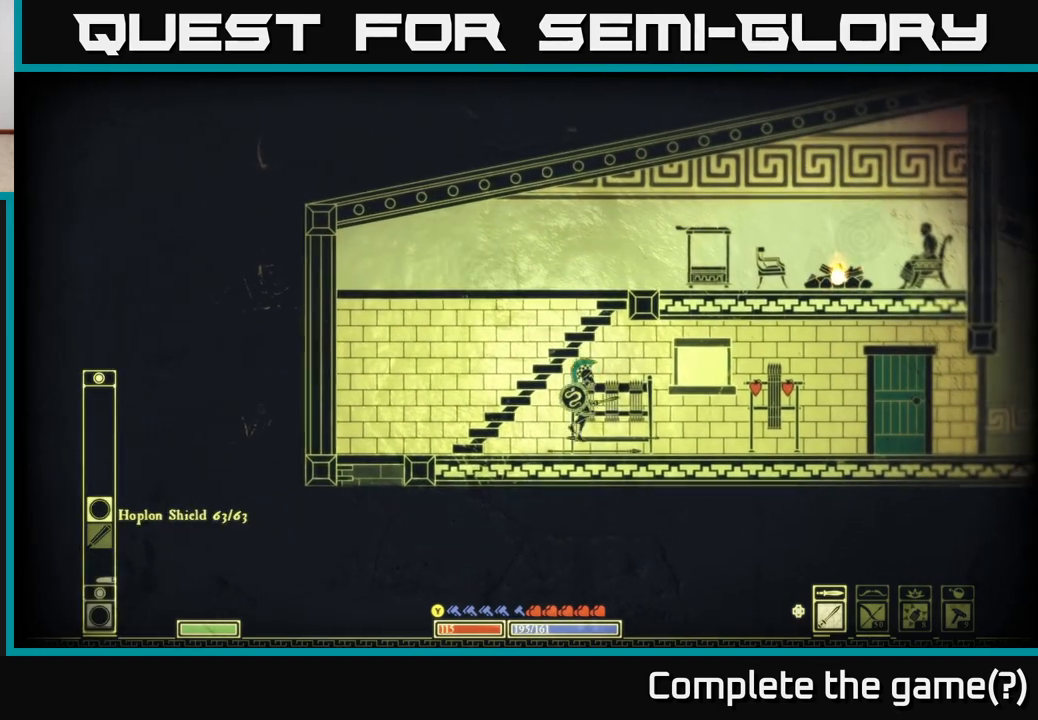
{"buttons": [], "left_stick": "right", "right_stick": "center", "events": []}
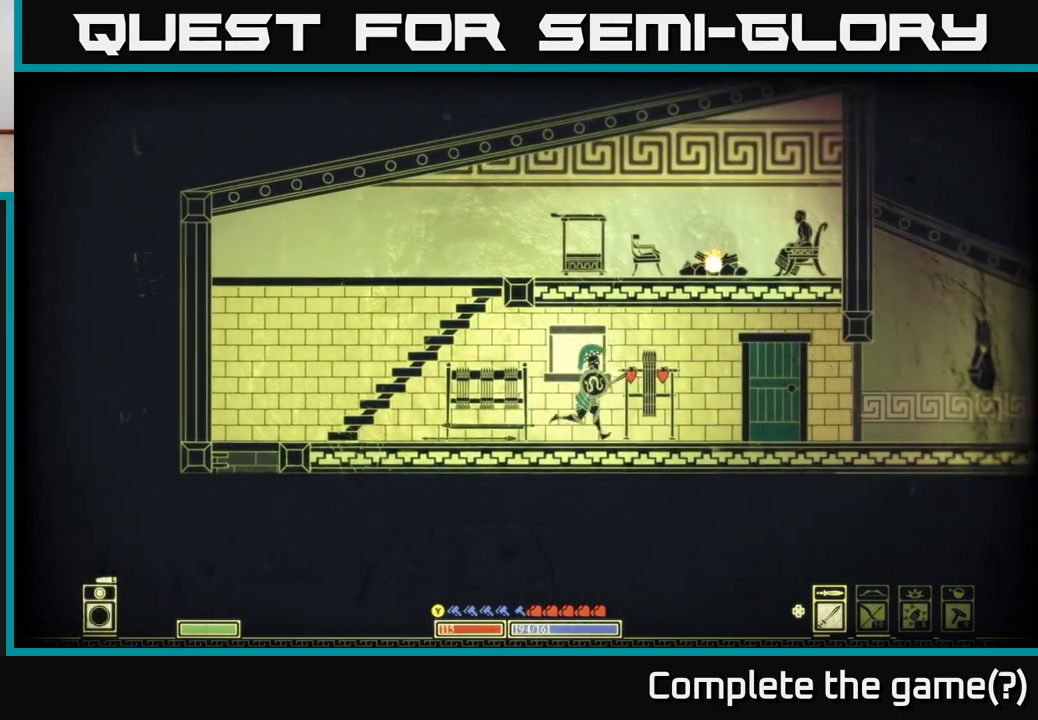
{"buttons": [], "left_stick": "center", "right_stick": "center", "events": [[483, "left_stick", "center"]]}
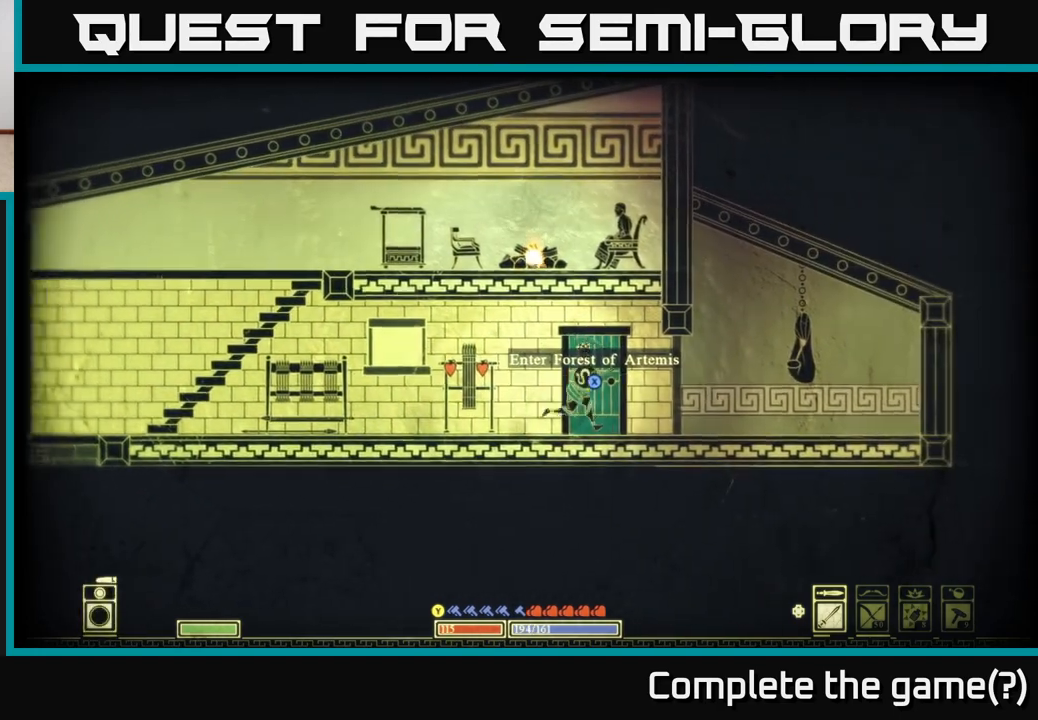
{"buttons": ["X"], "left_stick": "center", "right_stick": "center", "events": [[417, "X", "down"]]}
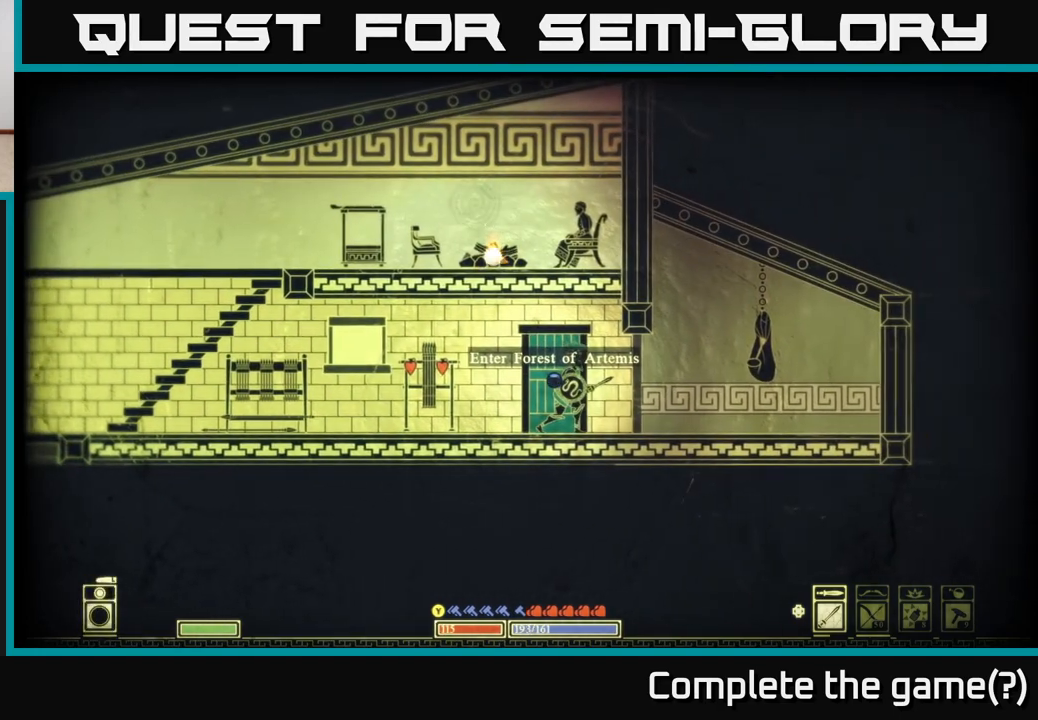
{"buttons": ["X"], "left_stick": "center", "right_stick": "center", "events": []}
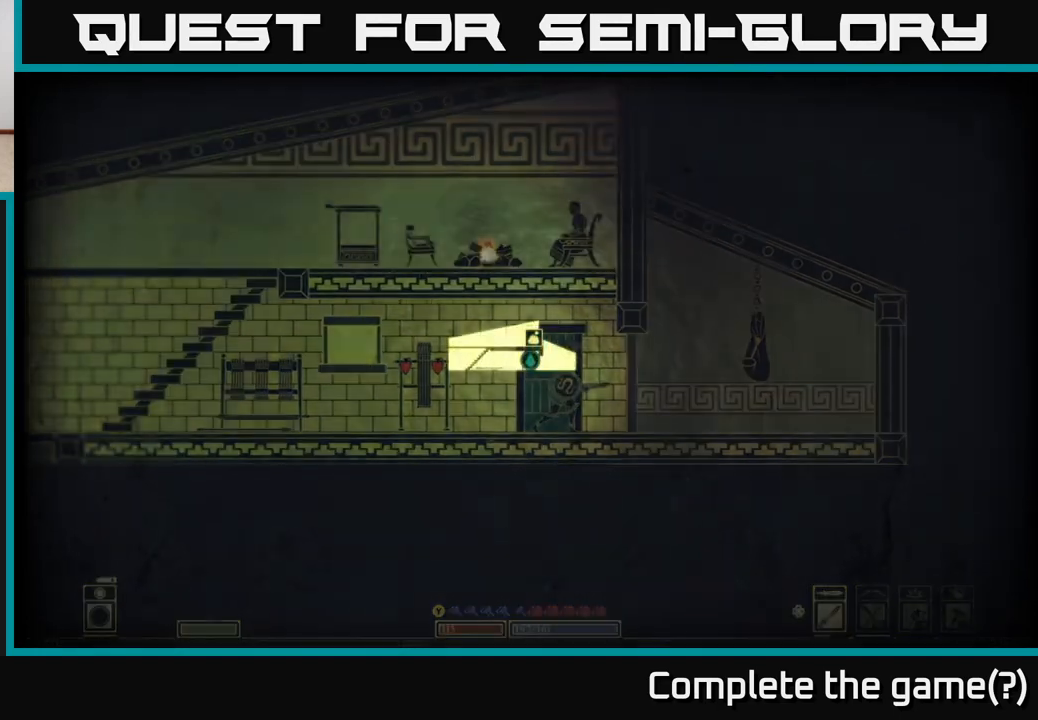
{"buttons": [], "left_stick": "center", "right_stick": "center", "events": [[167, "X", "up"]]}
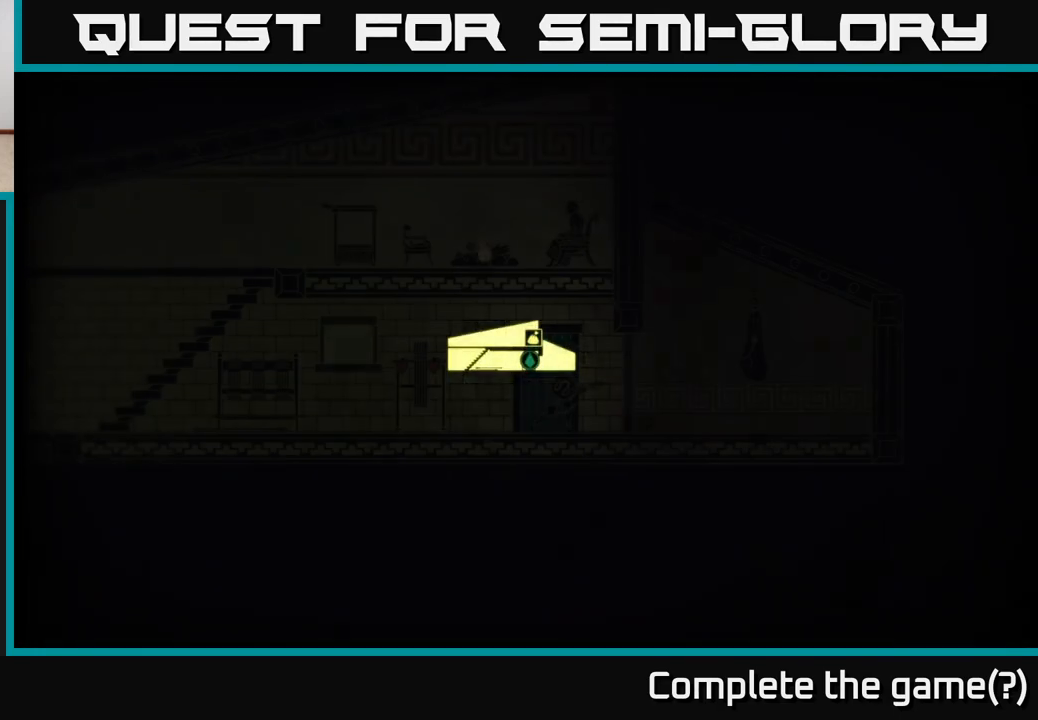
{"buttons": [], "left_stick": "center", "right_stick": "center", "events": []}
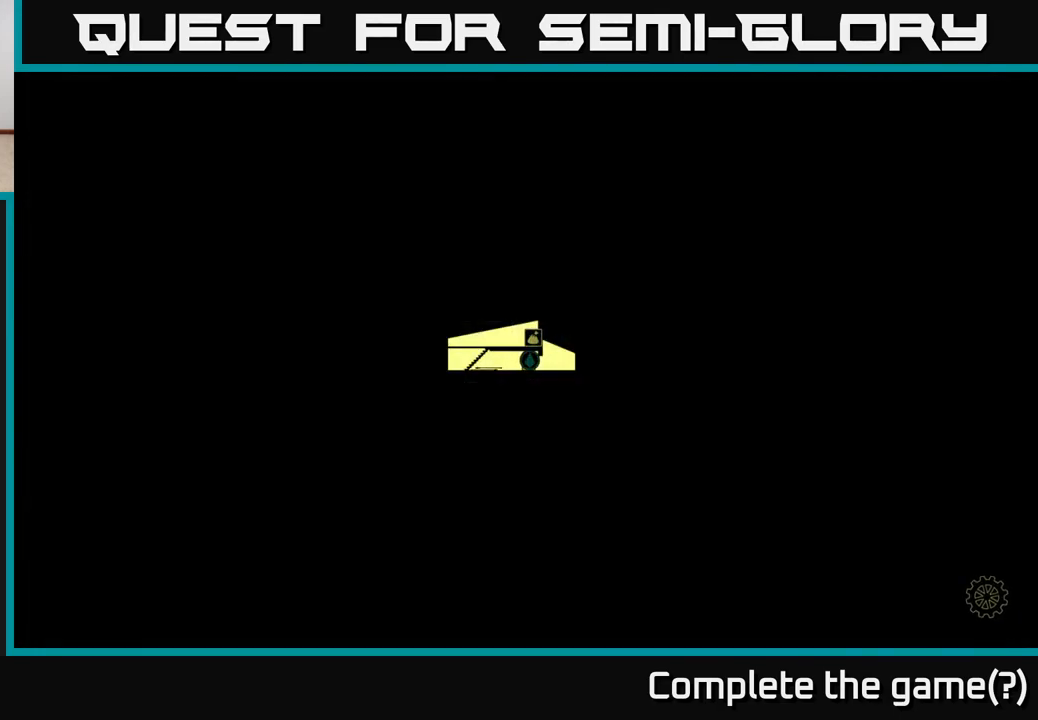
{"buttons": [], "left_stick": "center", "right_stick": "center", "events": []}
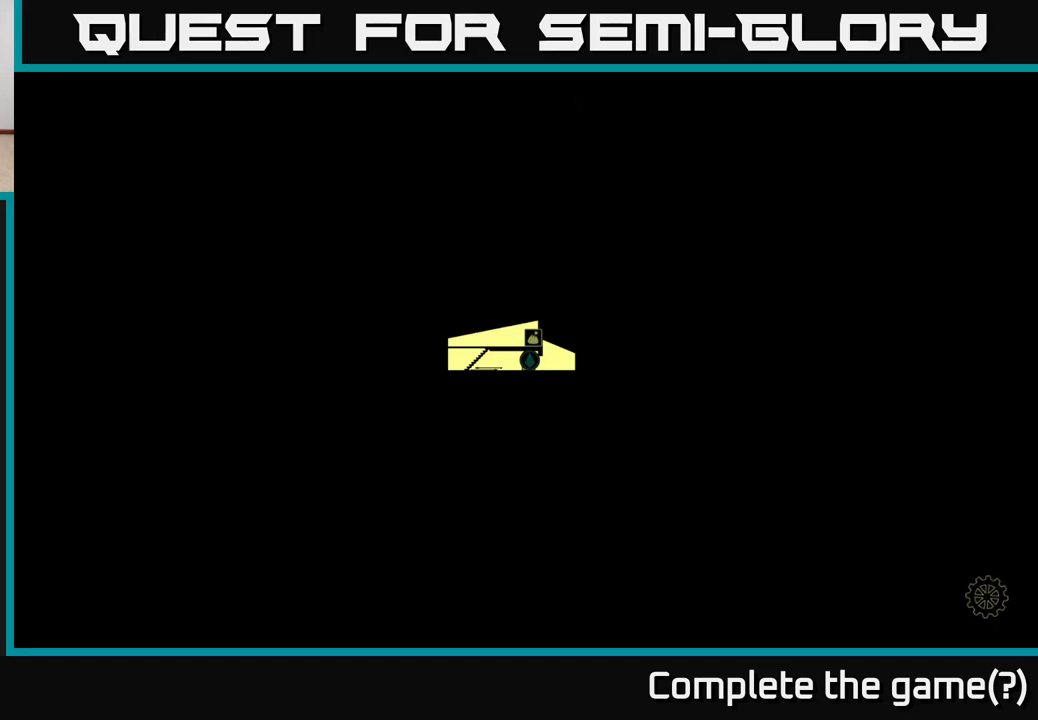
{"buttons": [], "left_stick": "left", "right_stick": "center", "events": [[367, "left_stick", "left"]]}
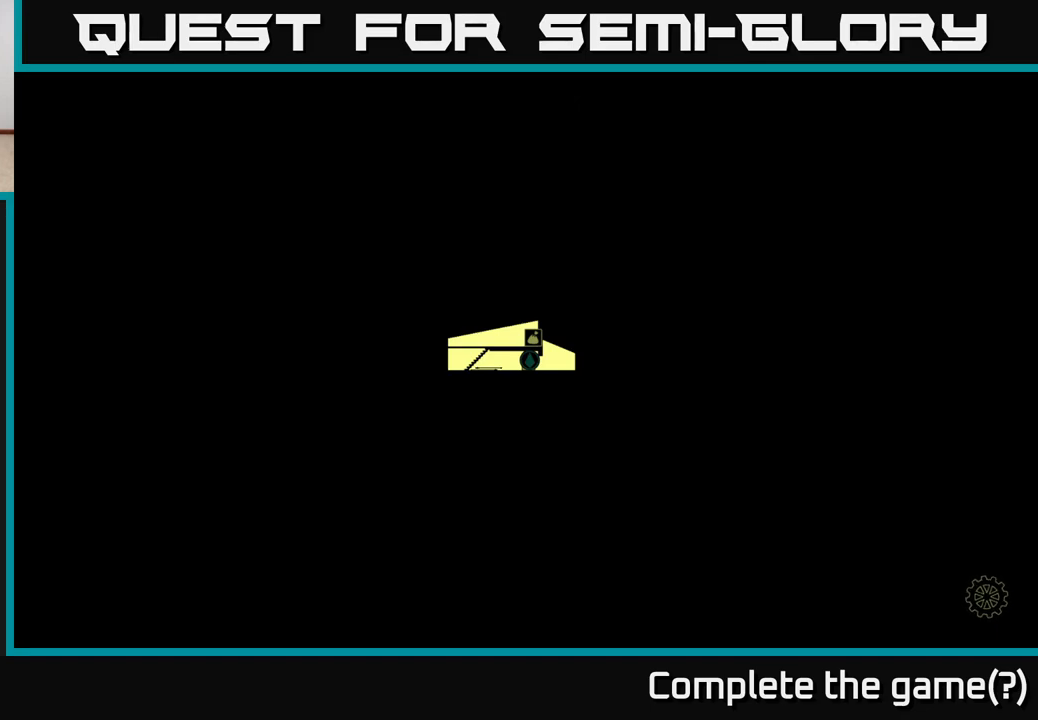
{"buttons": [], "left_stick": "left", "right_stick": "center", "events": [[17, "left_stick", "center"], [67, "left_stick", "right"], [300, "left_stick", "up"], [367, "left_stick", "left"]]}
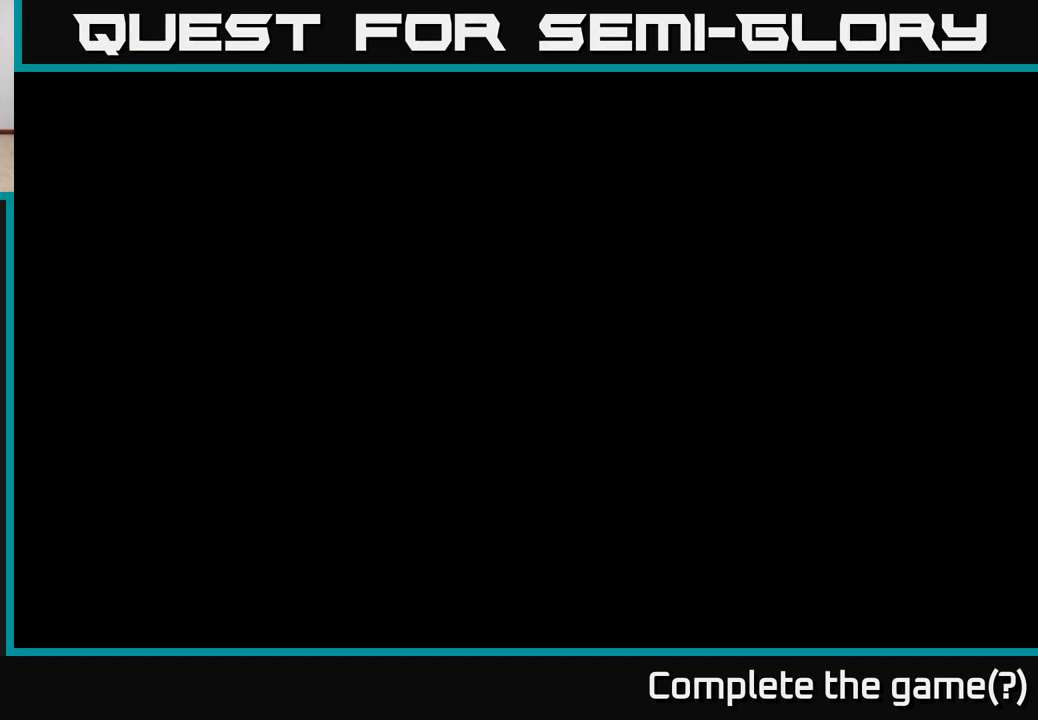
{"buttons": [], "left_stick": "center", "right_stick": "center", "events": [[50, "left_stick", "down-right"], [150, "left_stick", "right"], [267, "left_stick", "center"]]}
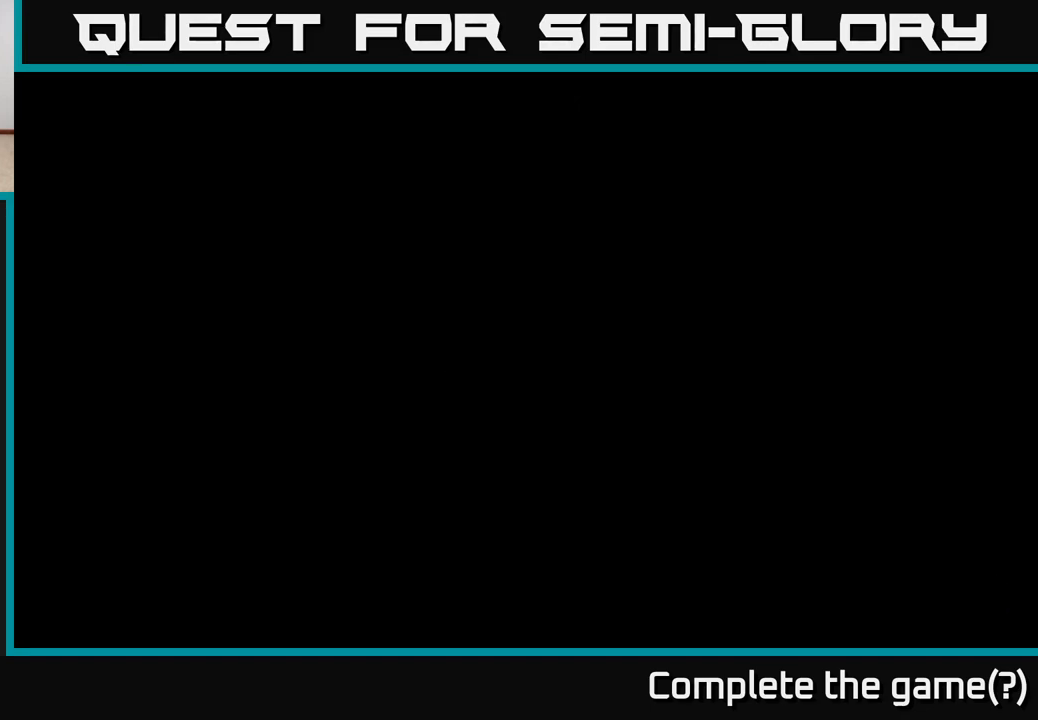
{"buttons": [], "left_stick": "center", "right_stick": "center", "events": []}
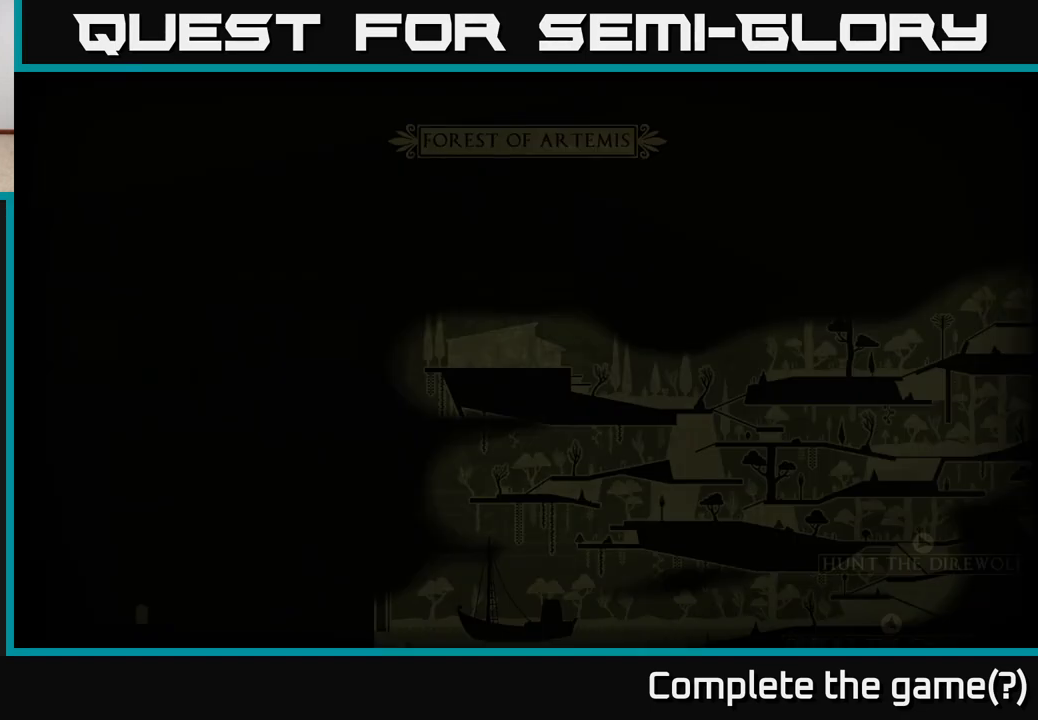
{"buttons": [], "left_stick": "center", "right_stick": "center", "events": []}
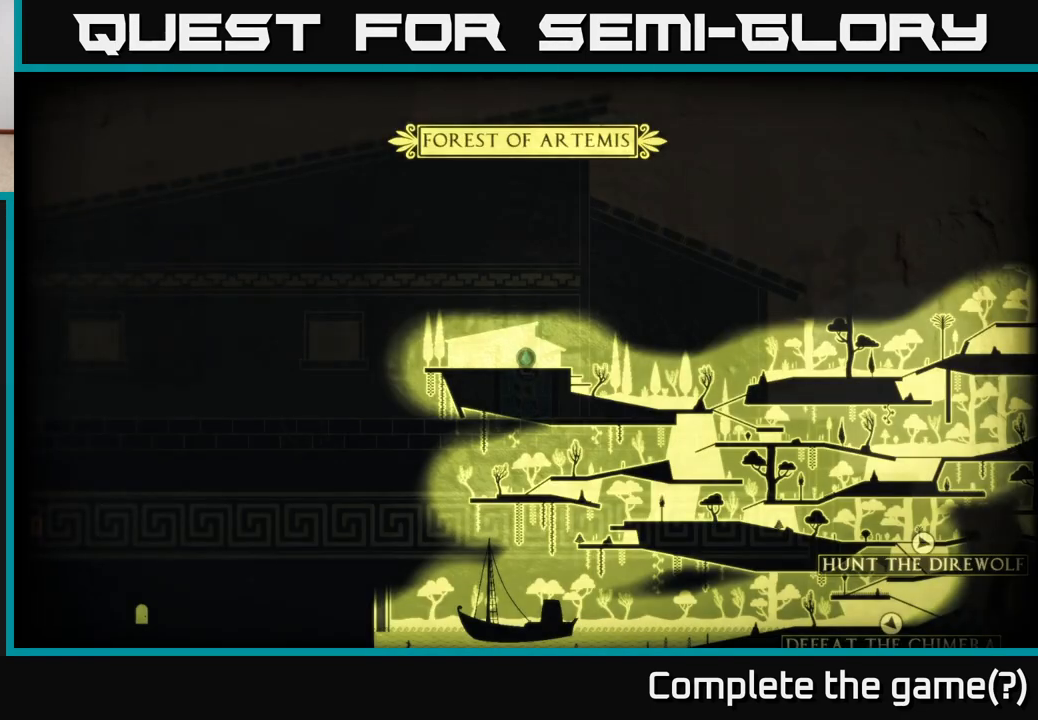
{"buttons": [], "left_stick": "center", "right_stick": "center", "events": [[250, "SELECT", "down"], [400, "SELECT", "up"]]}
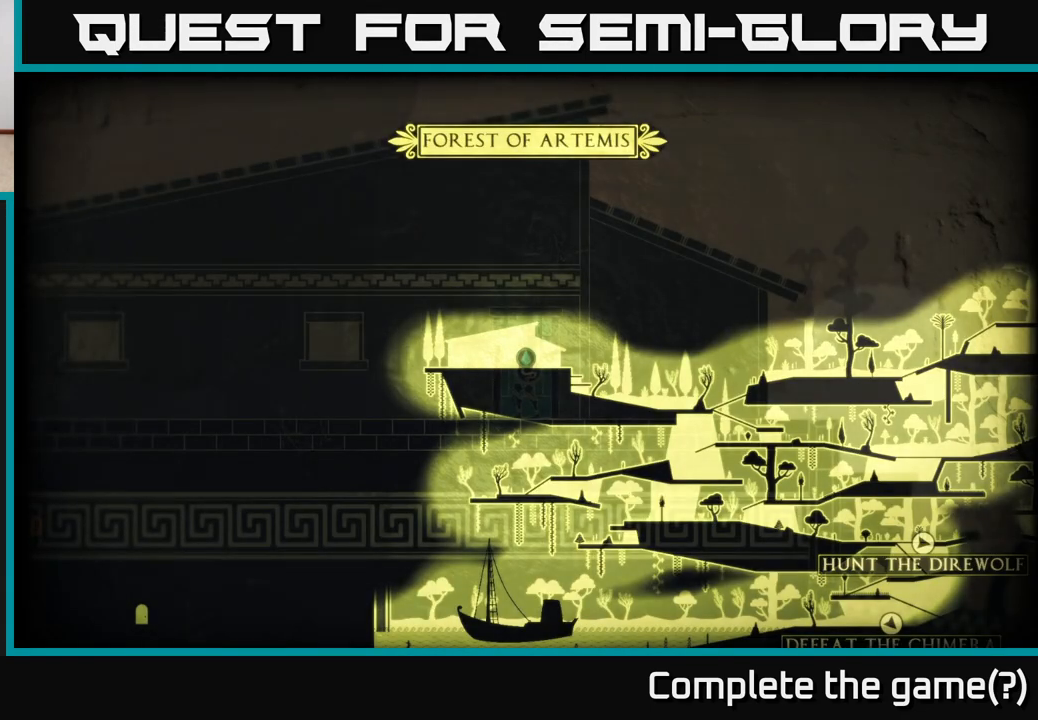
{"buttons": [], "left_stick": "center", "right_stick": "center", "events": []}